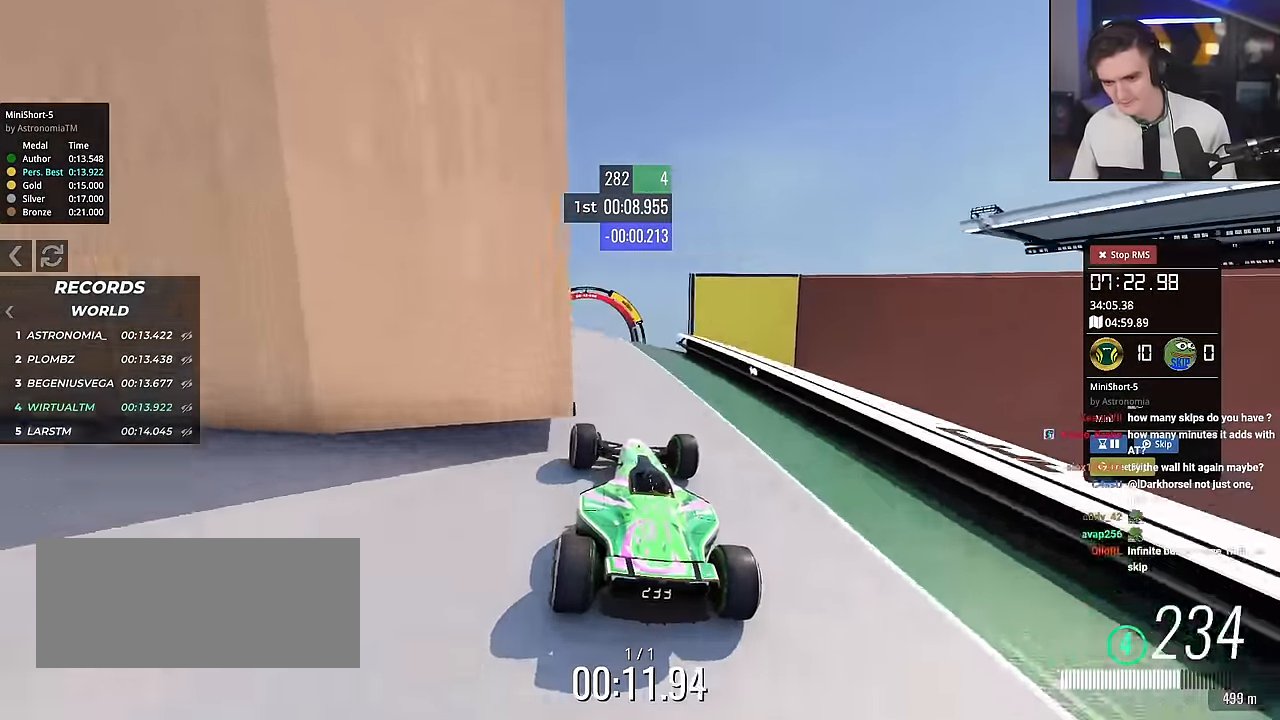
Gameplay with keyboard; each line is a JSON object with the keys held at the frame after it. "events" lists presses ("down") and releases ("up") of "brake", "down", "left", "right" and "up" between this image and that frame as [ms after this image, input, new state], when the widget could be followed in between. No other keys are recorded. Mouse input is not recorded. Key names are as the overlay labels them; some are game actions (e.g. jump) rather than physical keys.
{"keys": ["left", "up"], "events": [[100, "right", "up"], [184, "left", "down"], [200, "brake", "down"], [284, "brake", "up"]]}
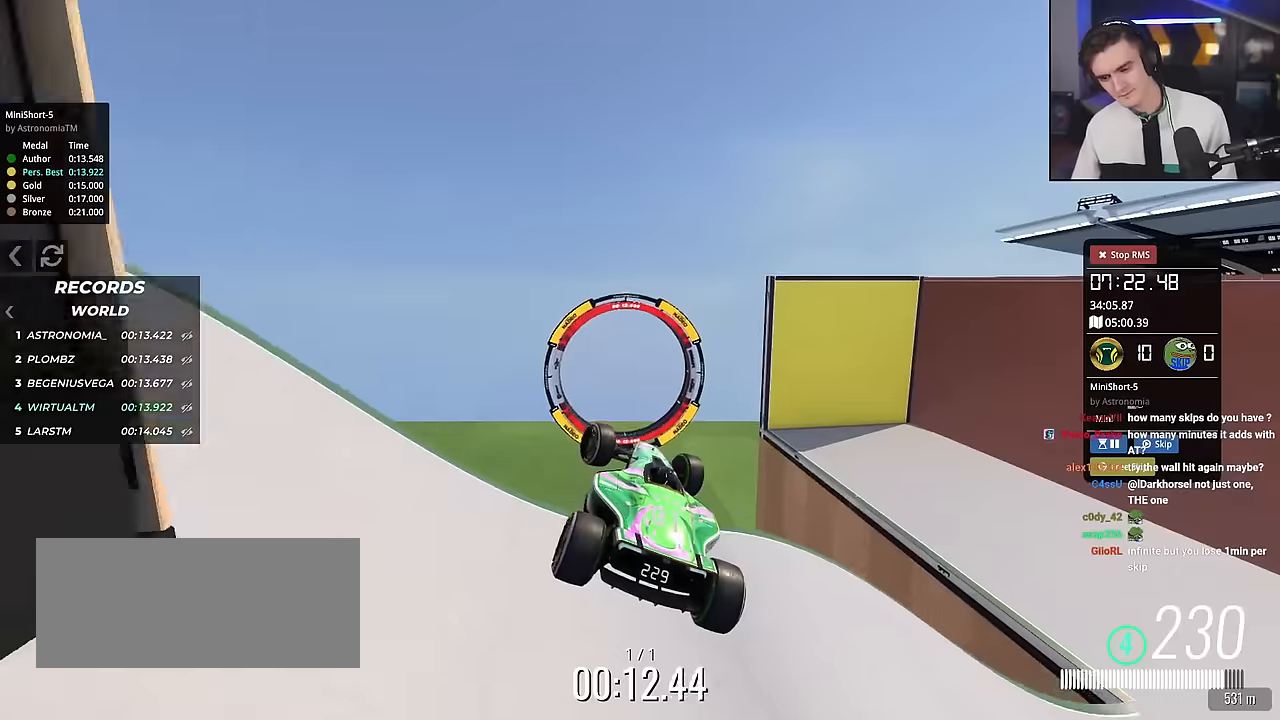
{"keys": ["left", "up"], "events": []}
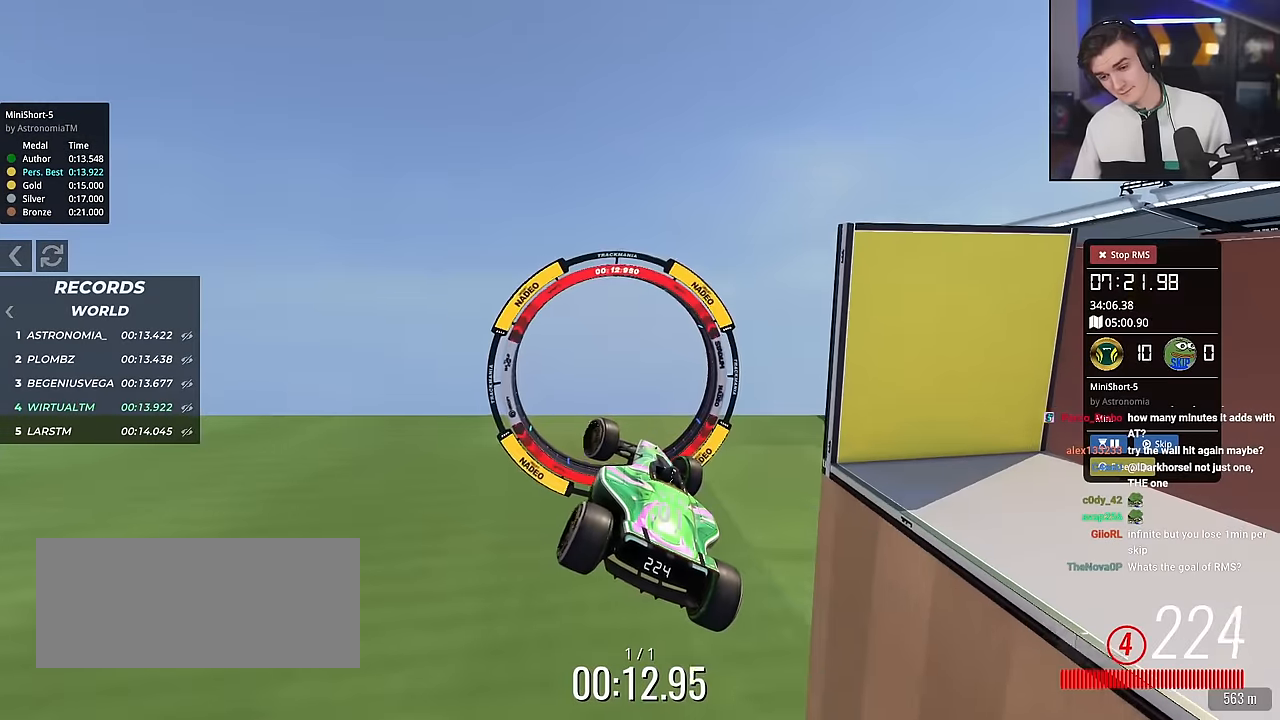
{"keys": ["left", "up"], "events": []}
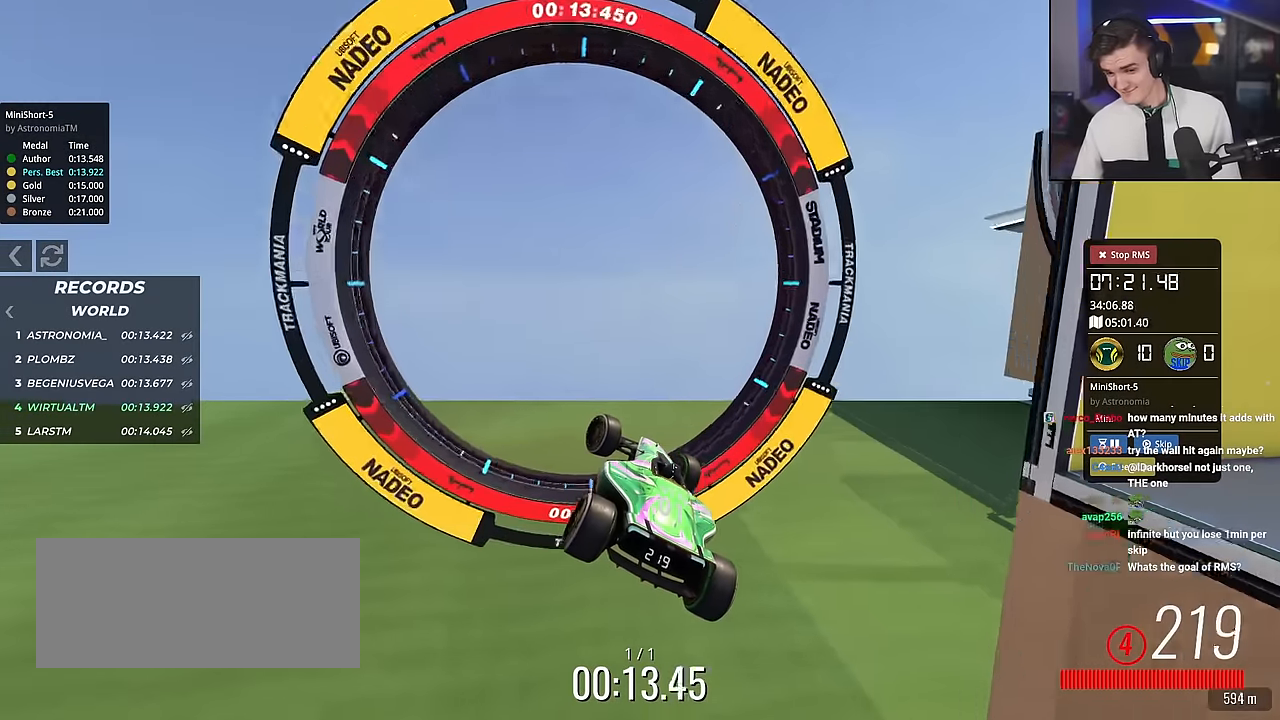
{"keys": ["up"], "events": [[434, "left", "up"]]}
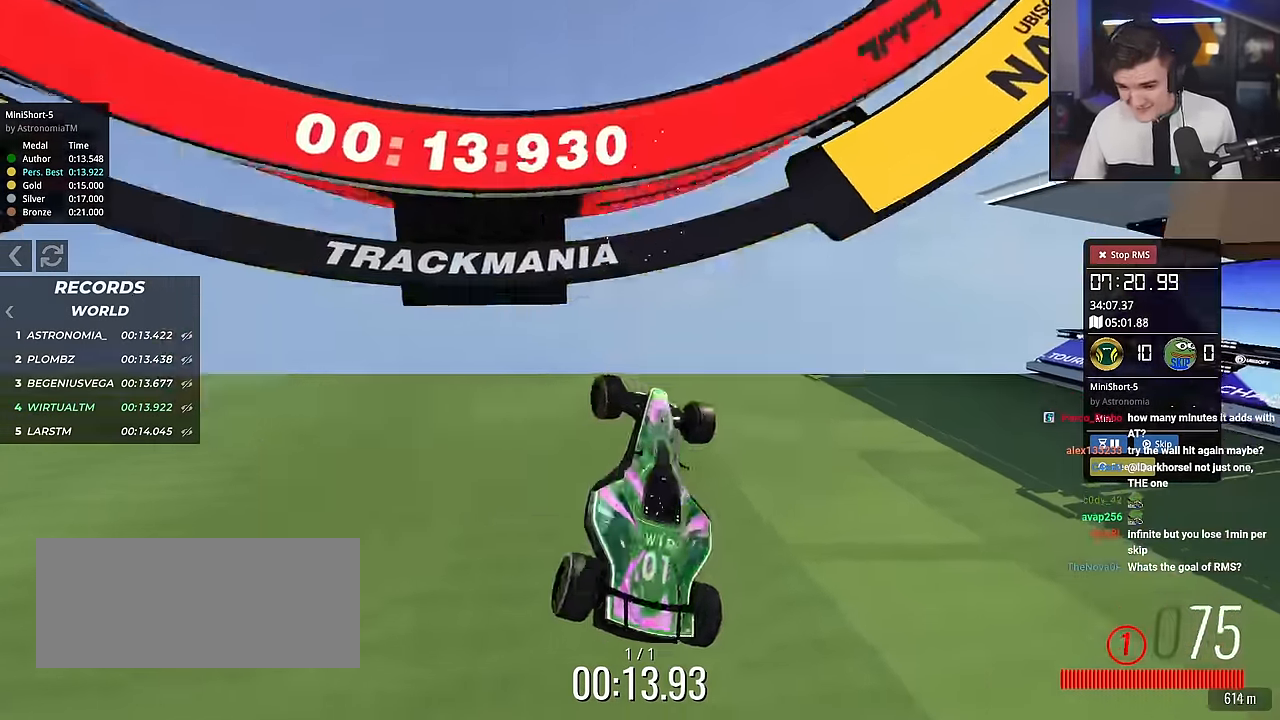
{"keys": ["up"], "events": []}
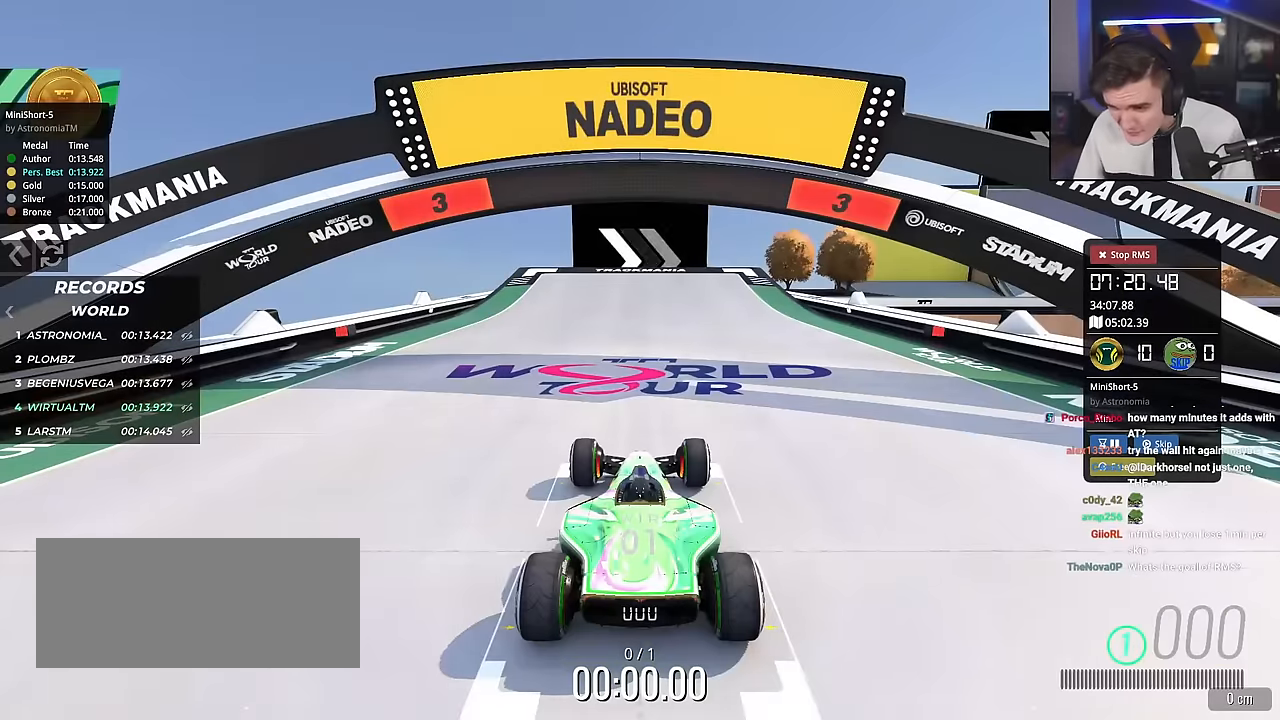
{"keys": ["up"], "events": []}
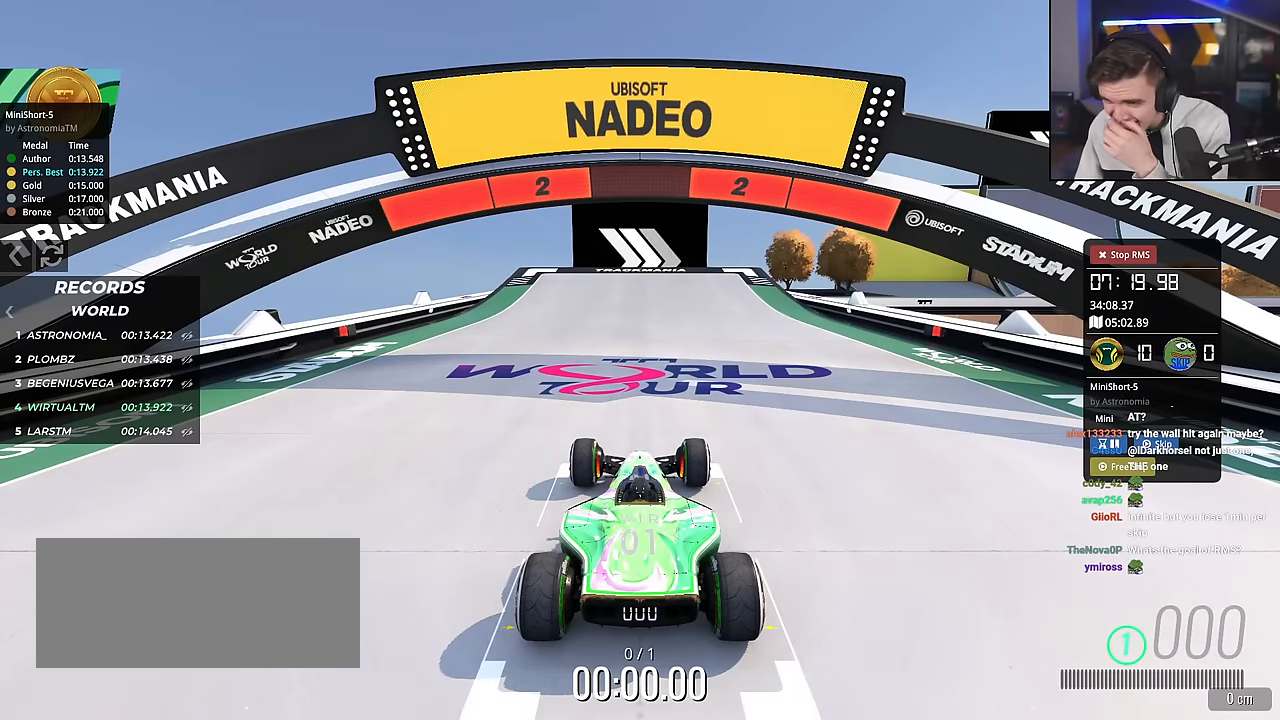
{"keys": ["up"], "events": []}
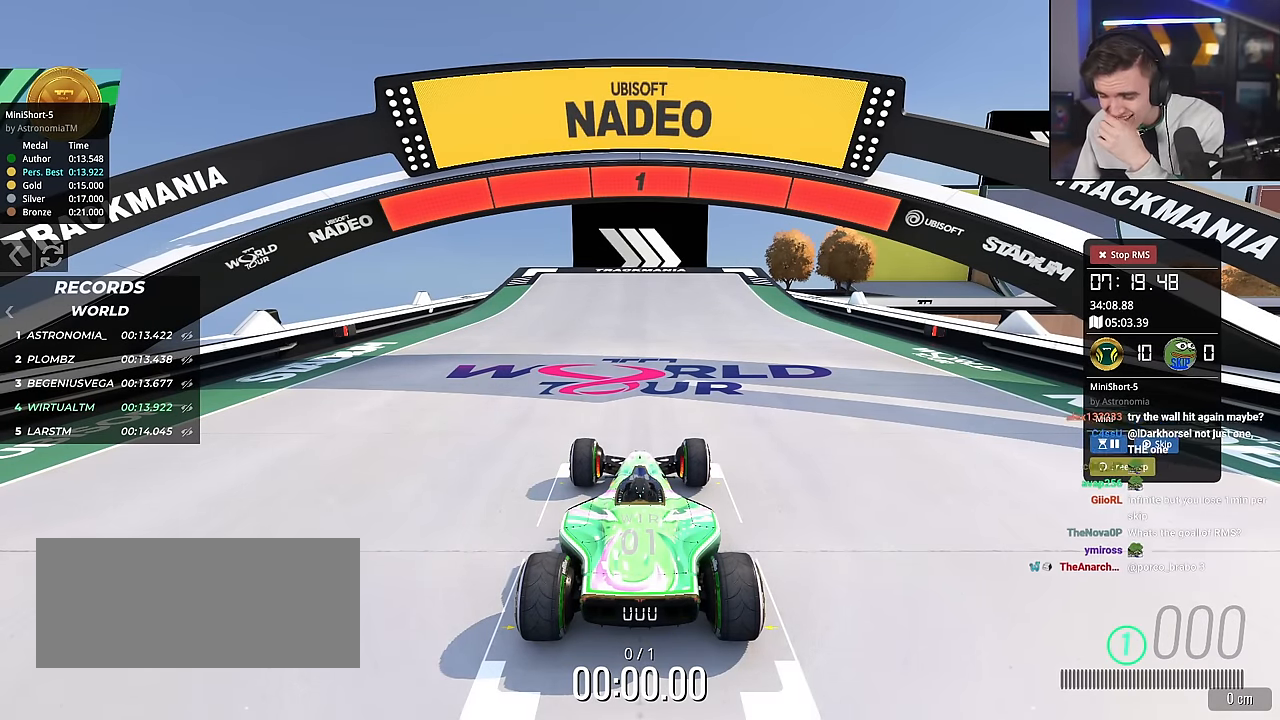
{"keys": ["up"], "events": []}
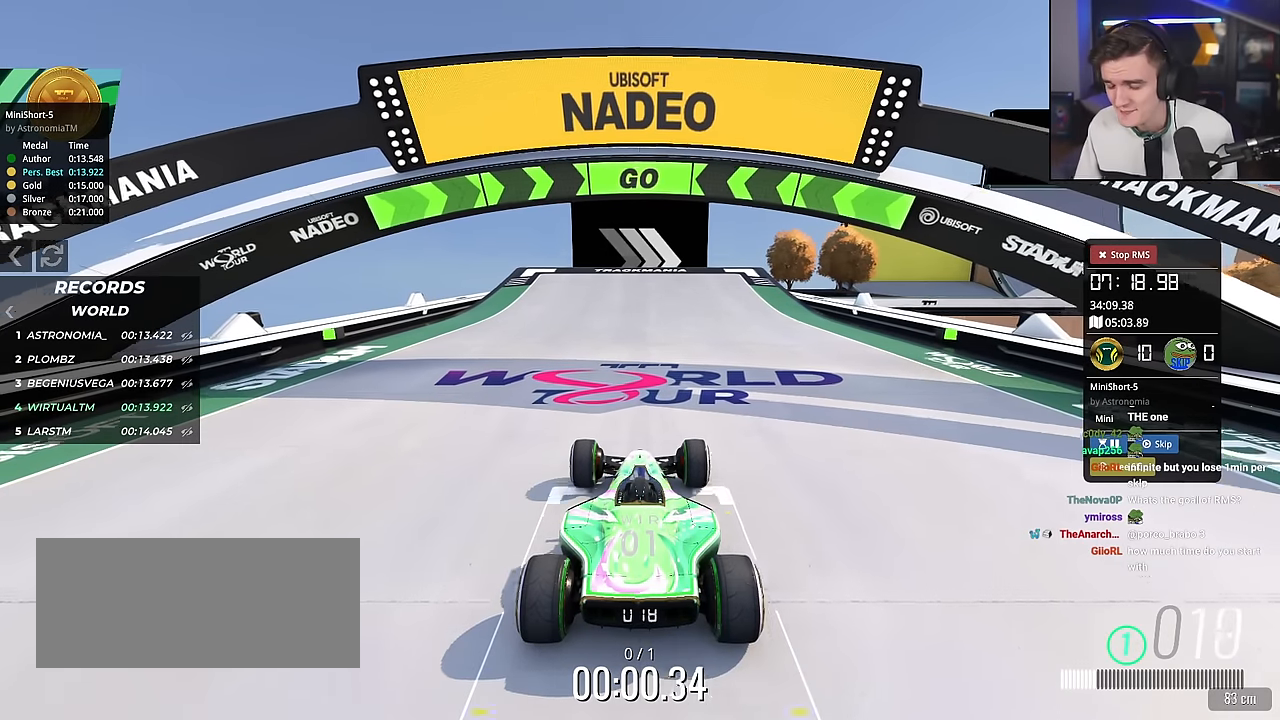
{"keys": ["up"], "events": [[266, "right", "down"], [317, "right", "up"]]}
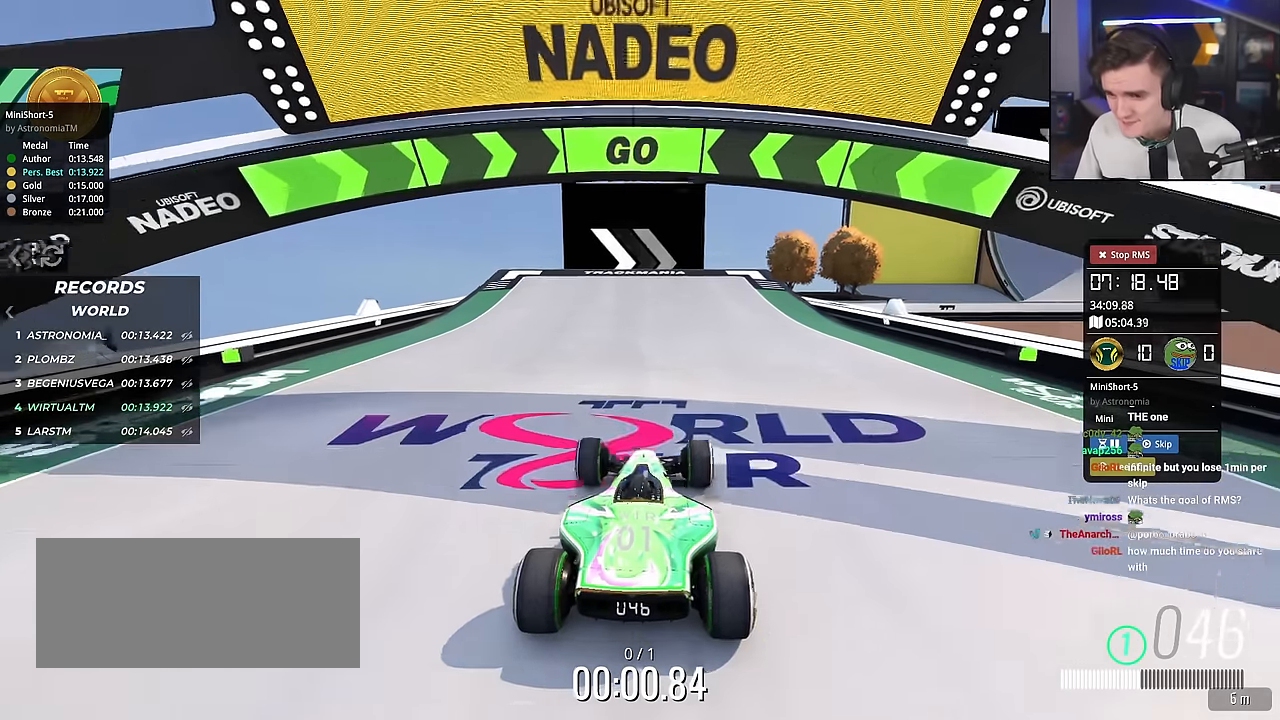
{"keys": ["up"], "events": [[200, "right", "down"], [234, "right", "up"]]}
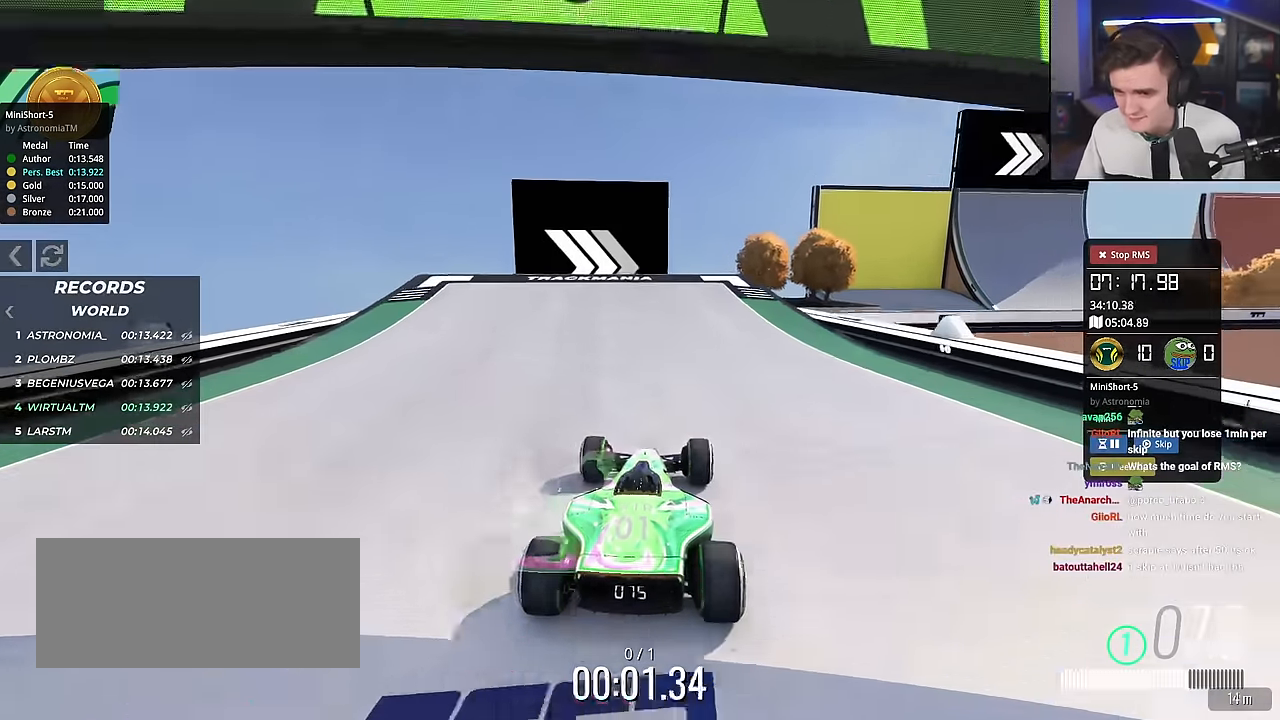
{"keys": ["up"], "events": [[66, "right", "down"], [166, "right", "up"], [350, "right", "down"], [483, "right", "up"]]}
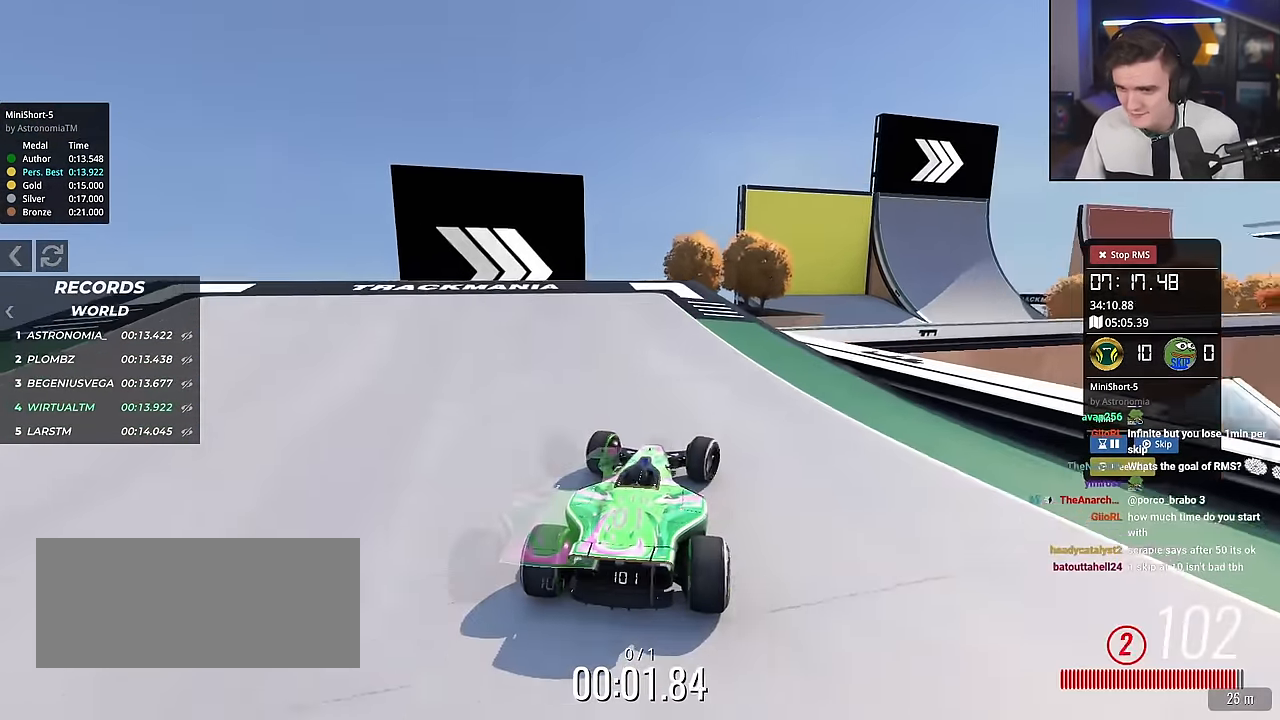
{"keys": ["up"], "events": [[167, "right", "down"], [267, "right", "up"], [367, "right", "down"], [501, "right", "up"]]}
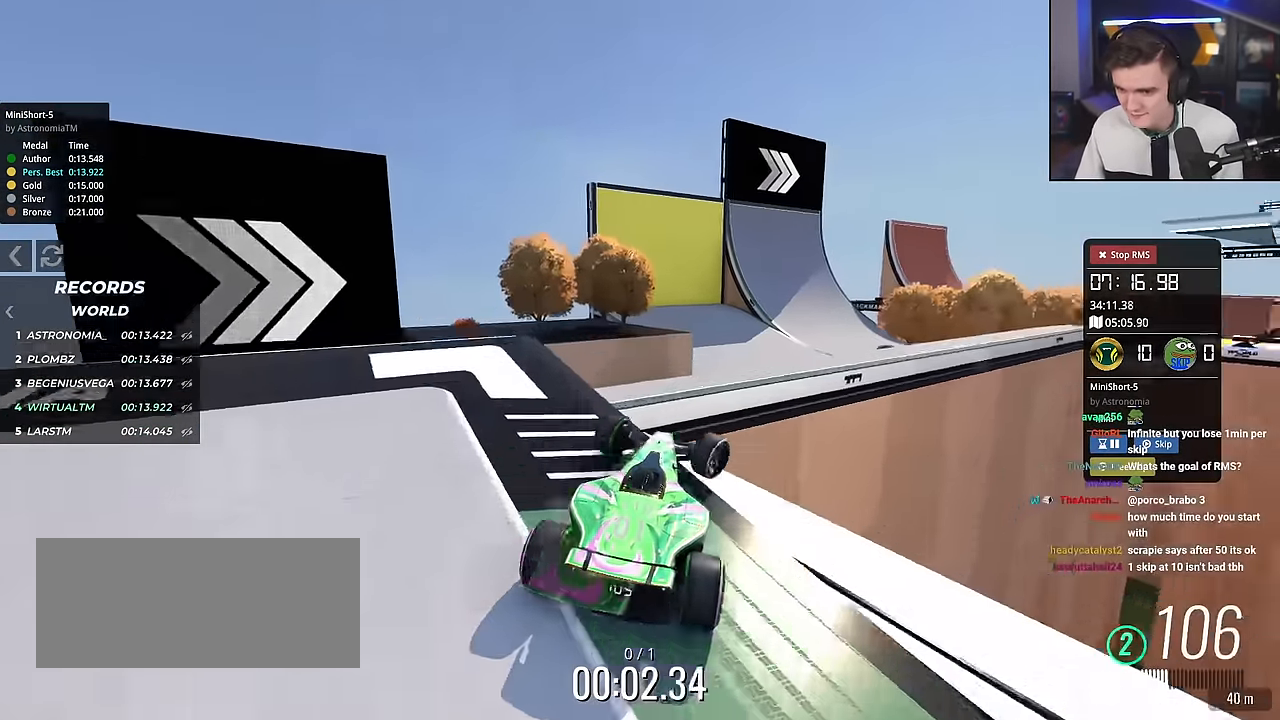
{"keys": ["up"], "events": [[100, "left", "down"], [150, "left", "up"]]}
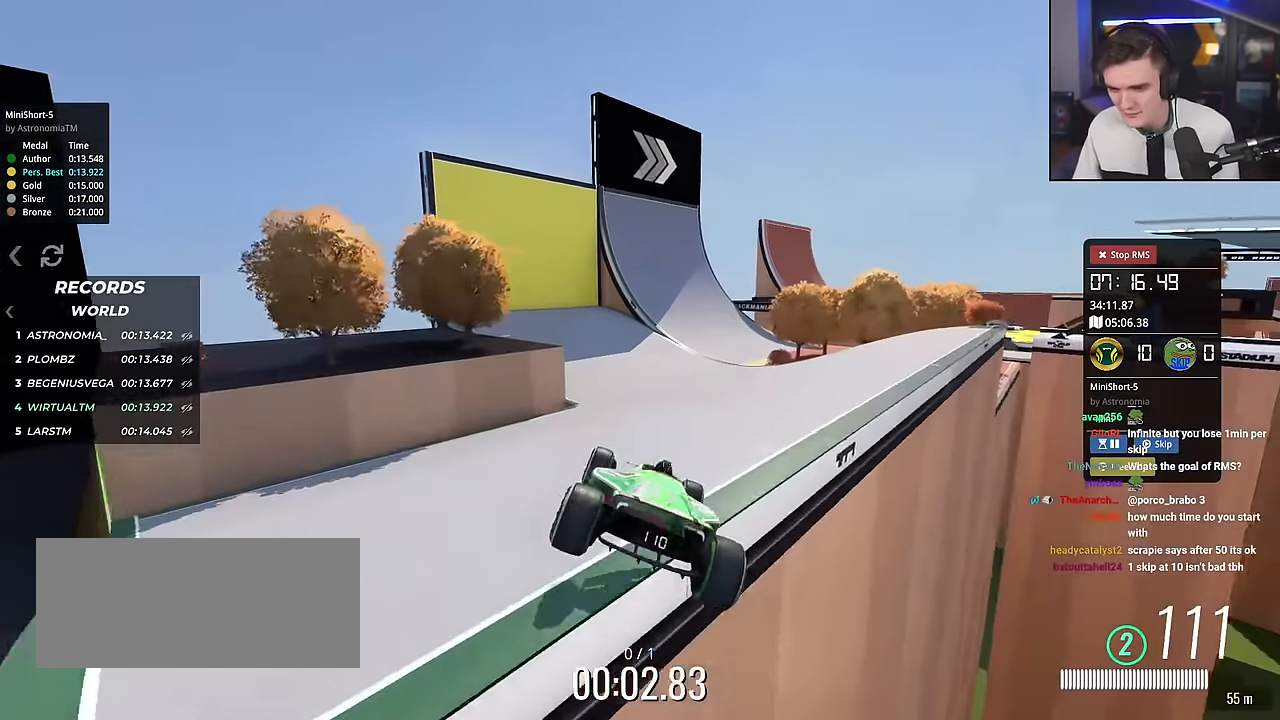
{"keys": ["up"], "events": [[67, "right", "down"], [334, "right", "up"]]}
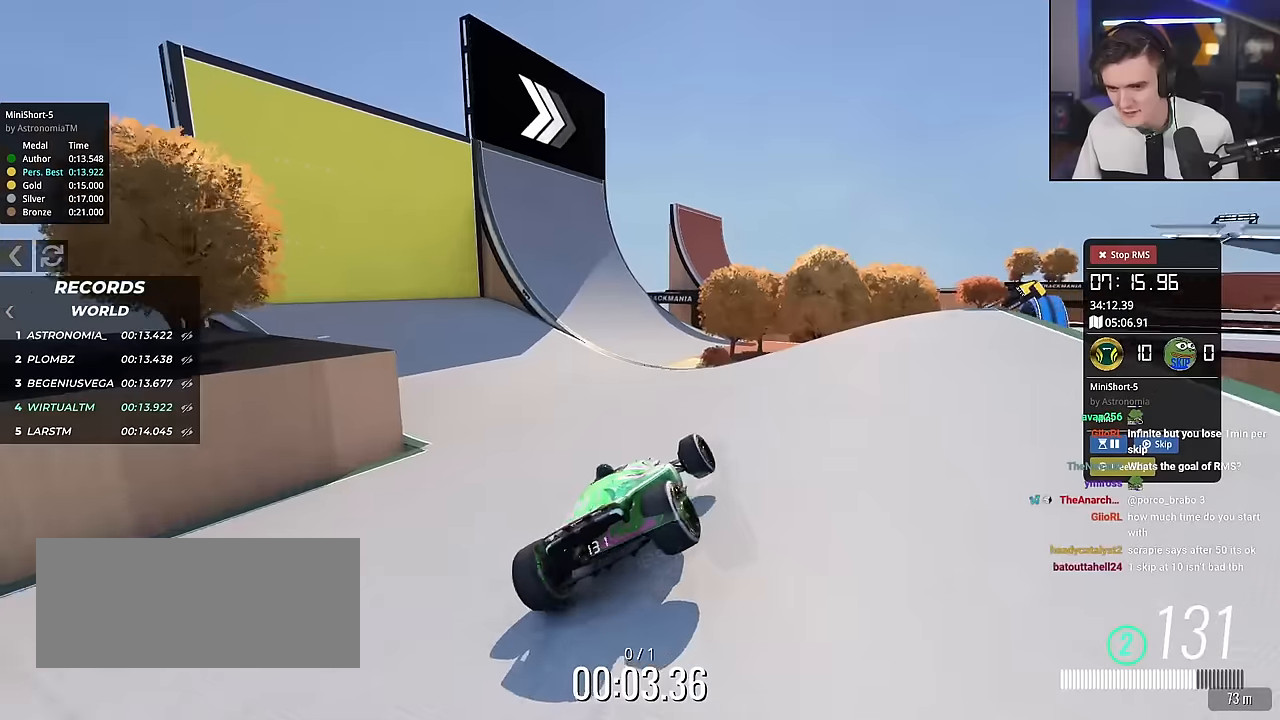
{"keys": ["left", "up"], "events": [[200, "left", "down"], [300, "left", "up"], [400, "left", "down"]]}
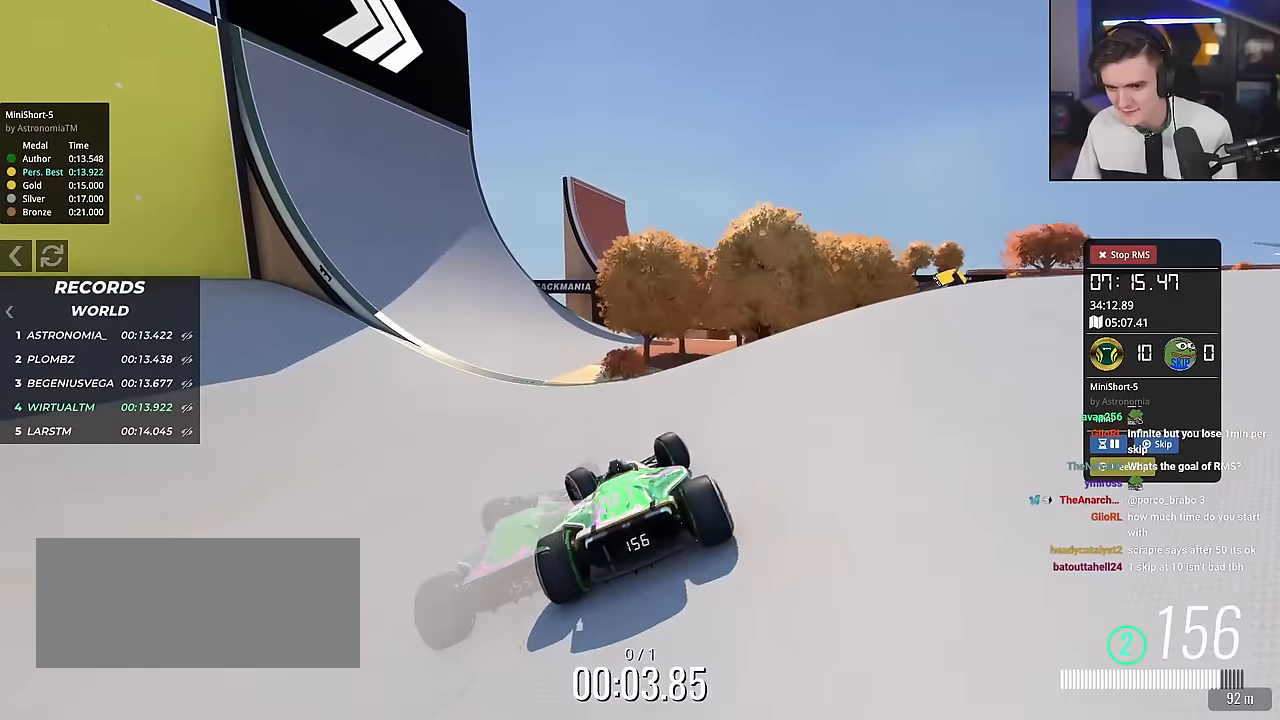
{"keys": ["left", "up"], "events": [[33, "left", "up"], [83, "left", "down"], [166, "left", "up"], [266, "left", "down"], [367, "left", "up"], [400, "left", "down"]]}
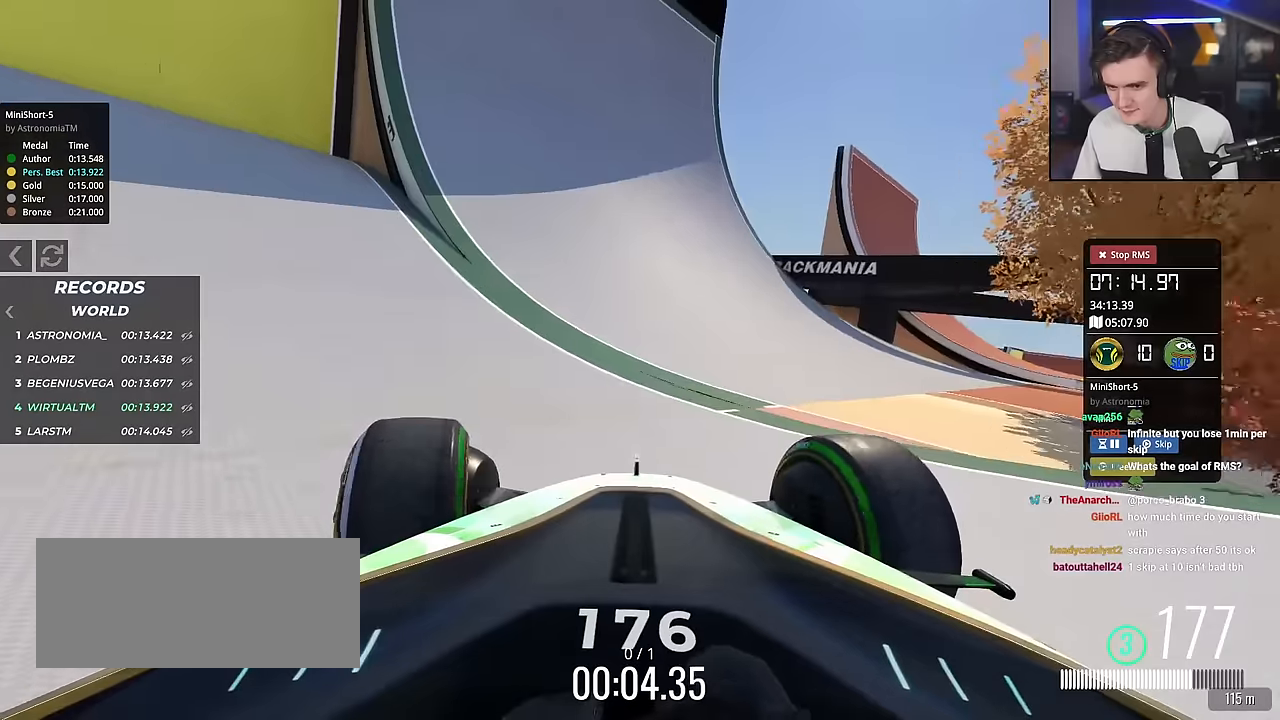
{"keys": ["up"], "events": [[284, "left", "up"], [334, "right", "down"], [467, "right", "up"]]}
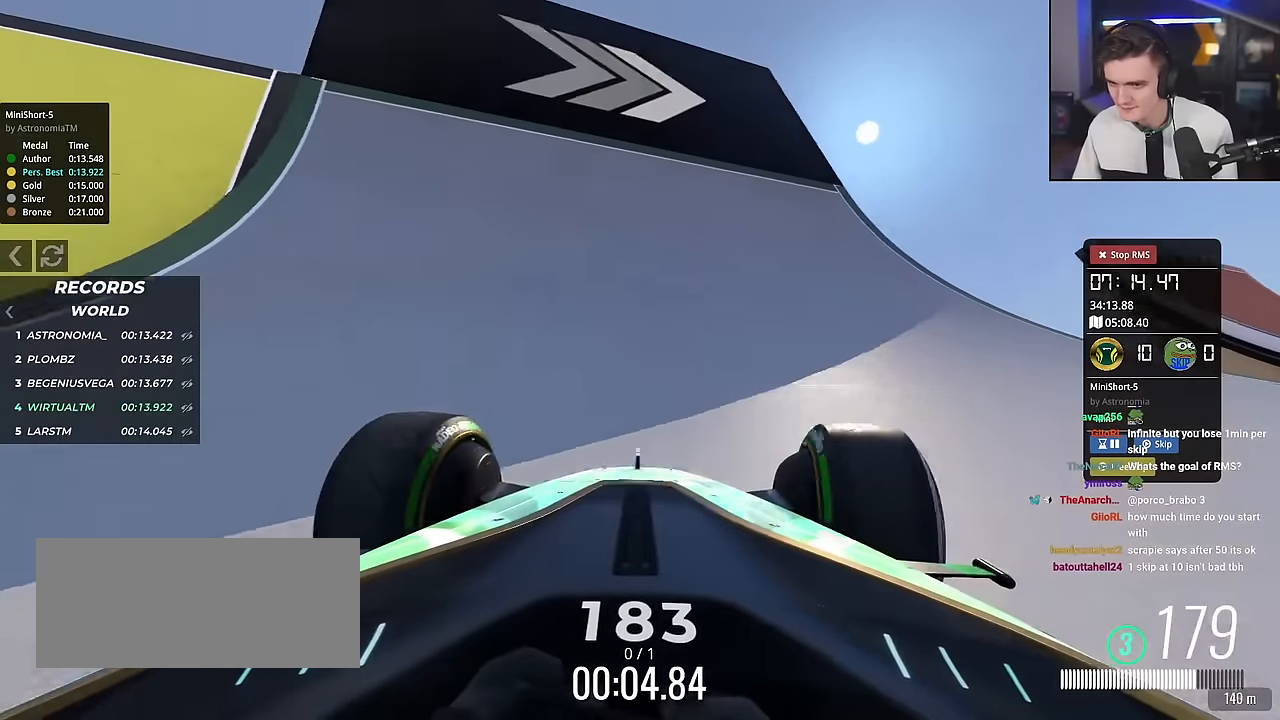
{"keys": ["right"], "events": [[83, "right", "down"], [167, "right", "up"], [217, "right", "down"], [367, "up", "up"]]}
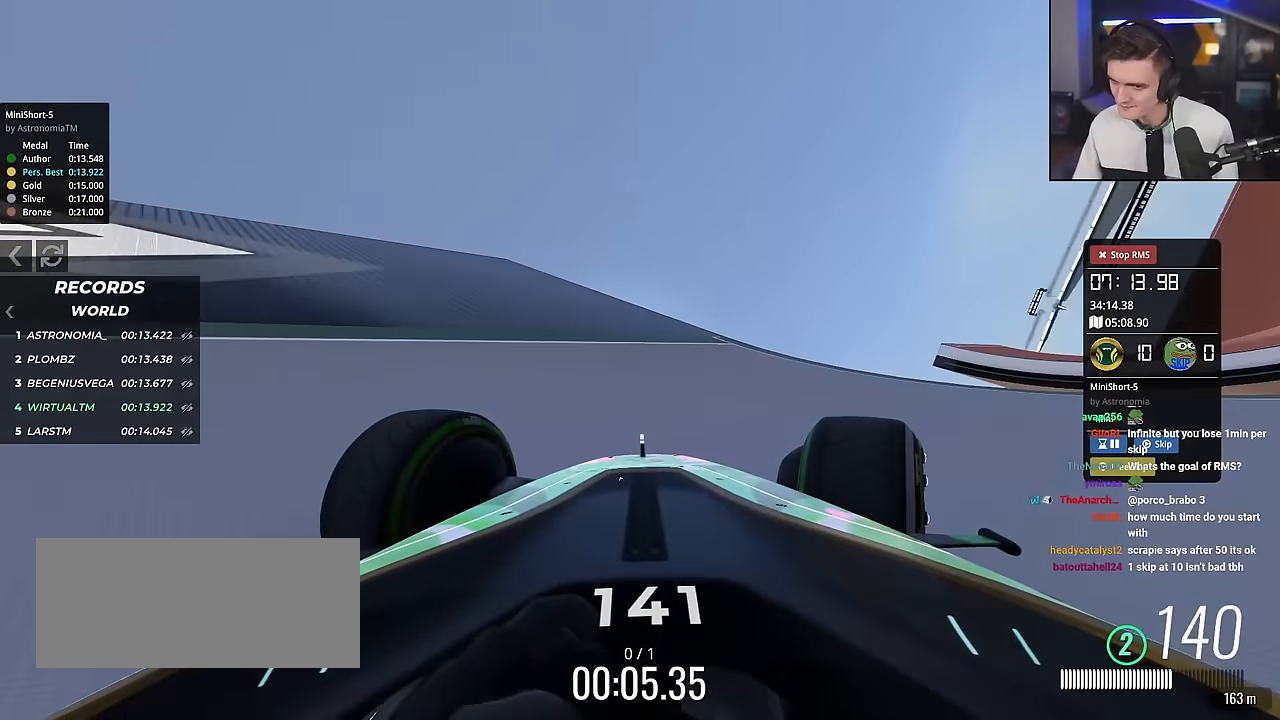
{"keys": ["up"], "events": [[100, "up", "down"], [468, "right", "up"]]}
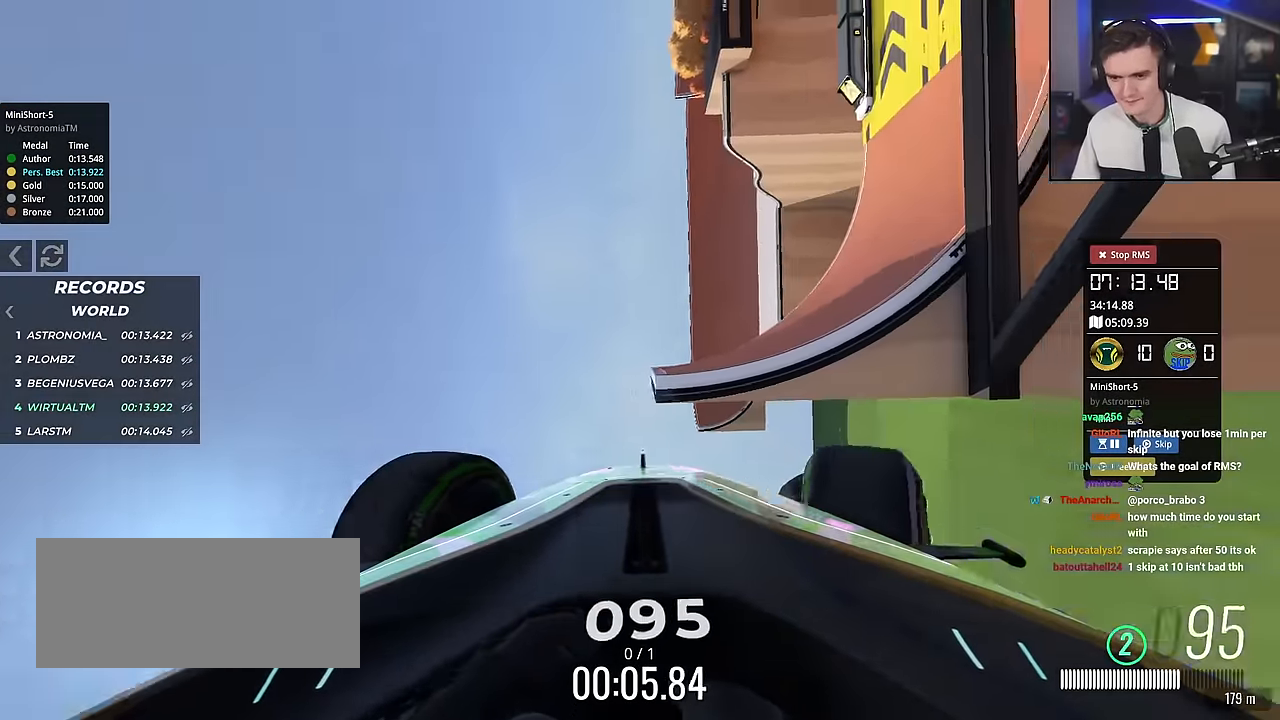
{"keys": ["left", "up"], "events": [[50, "left", "down"]]}
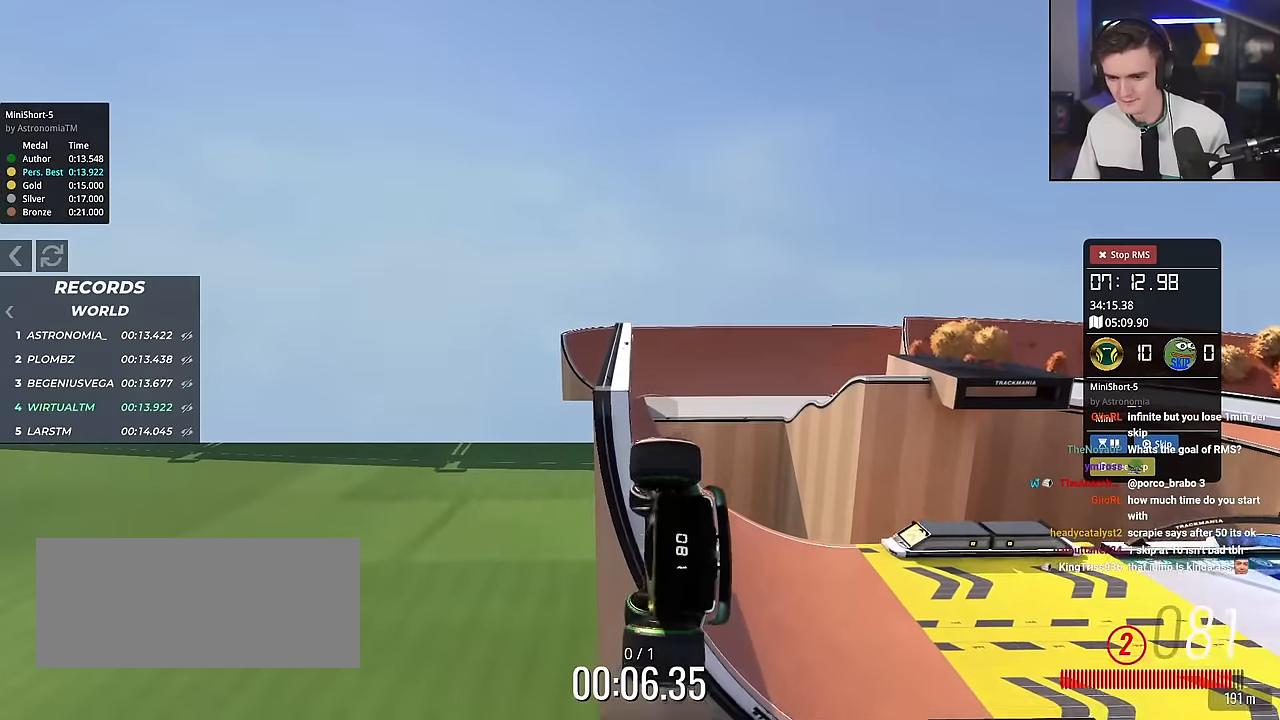
{"keys": ["left", "up"], "events": []}
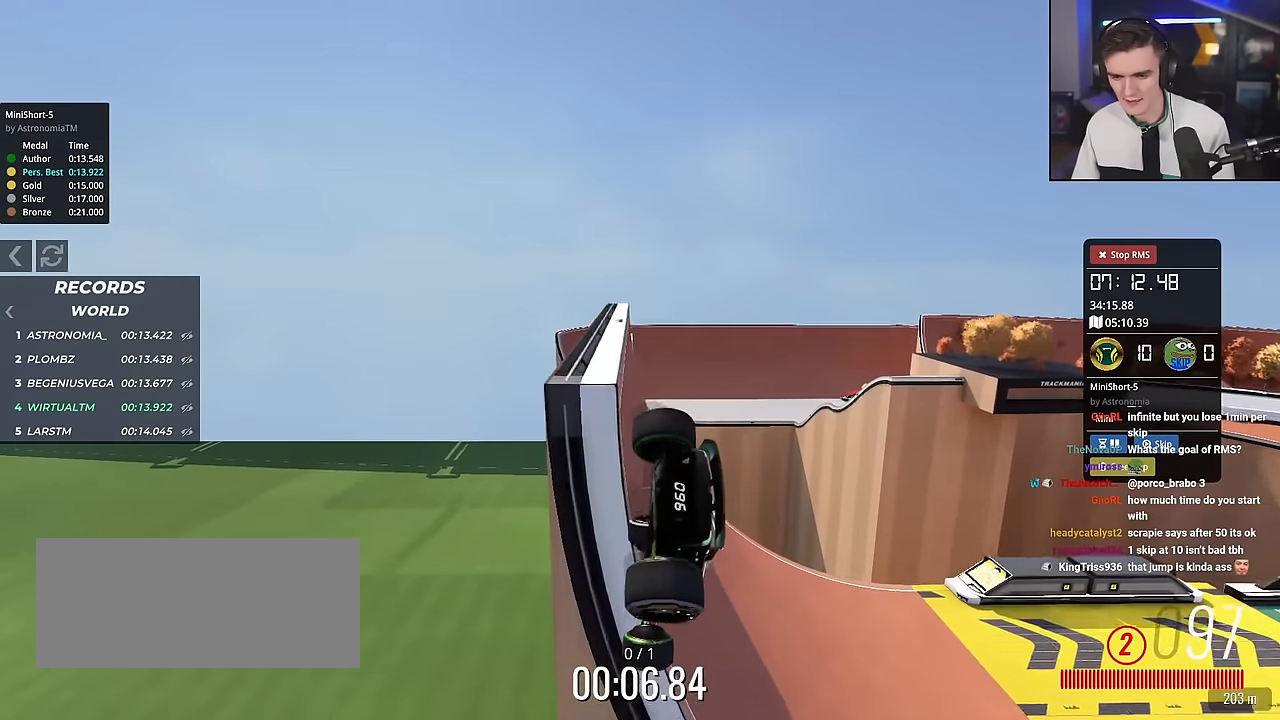
{"keys": ["left", "up"], "events": []}
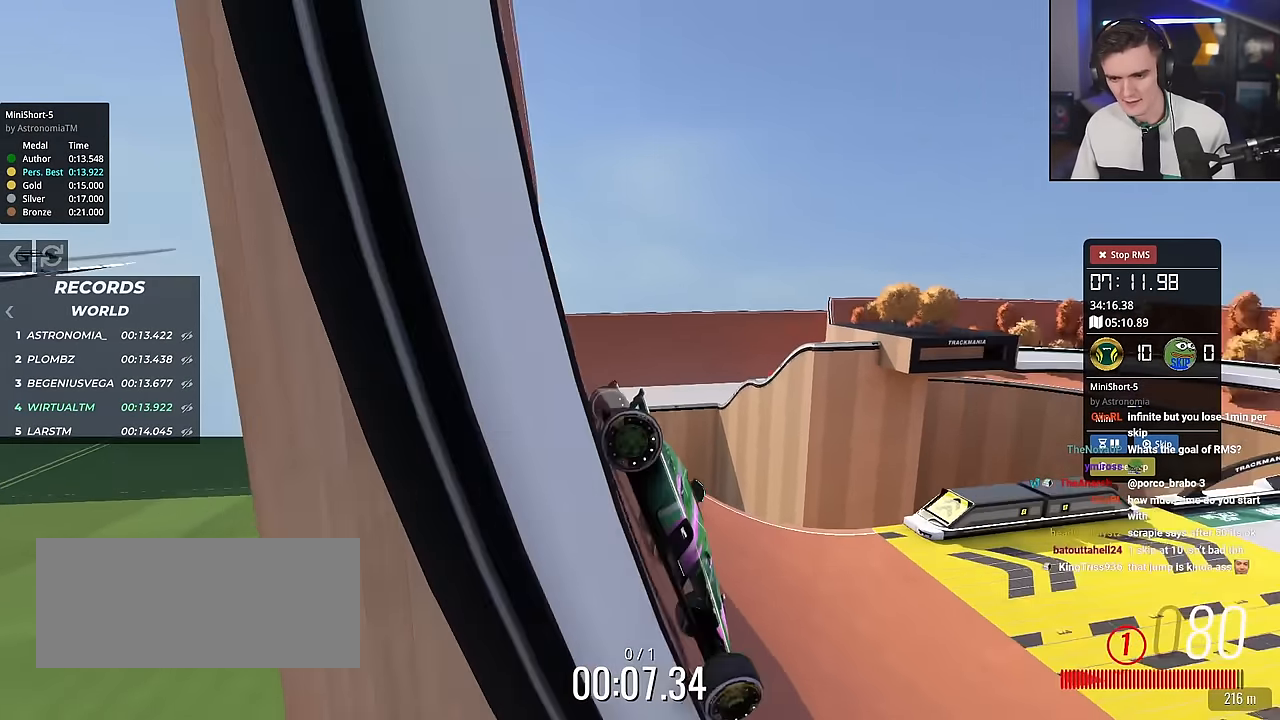
{"keys": ["up"], "events": [[167, "left", "up"]]}
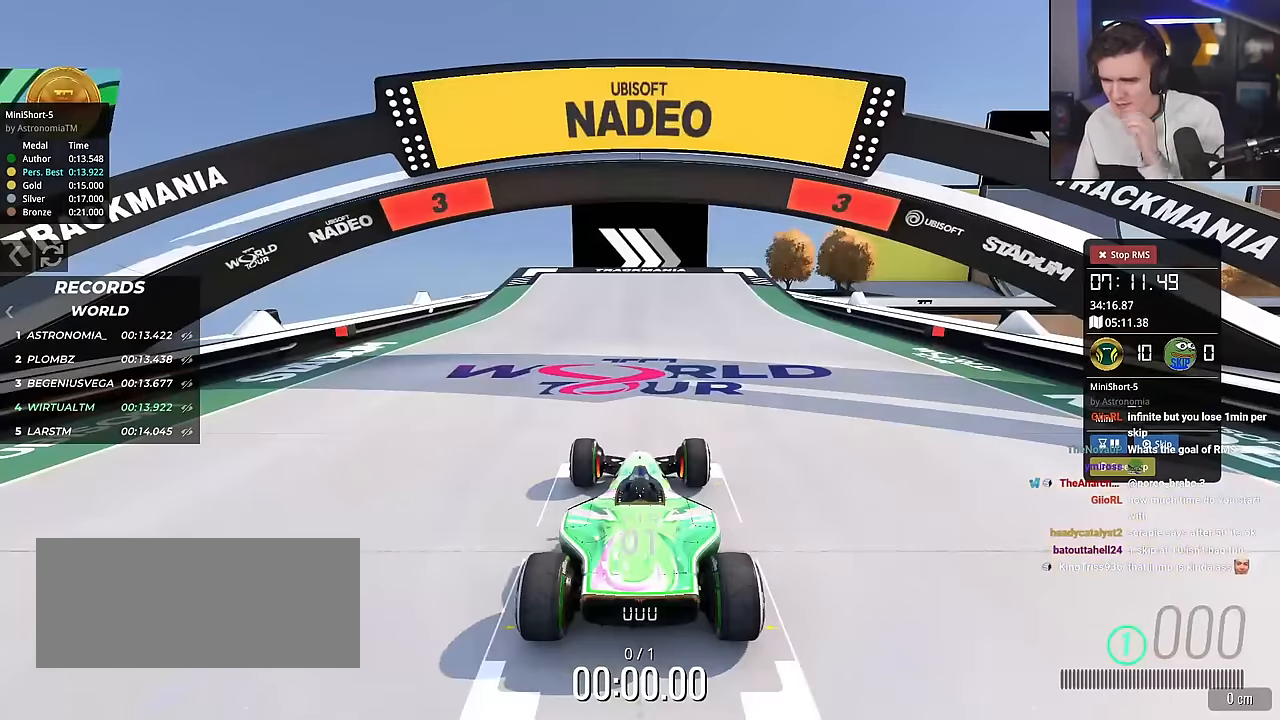
{"keys": ["up"], "events": []}
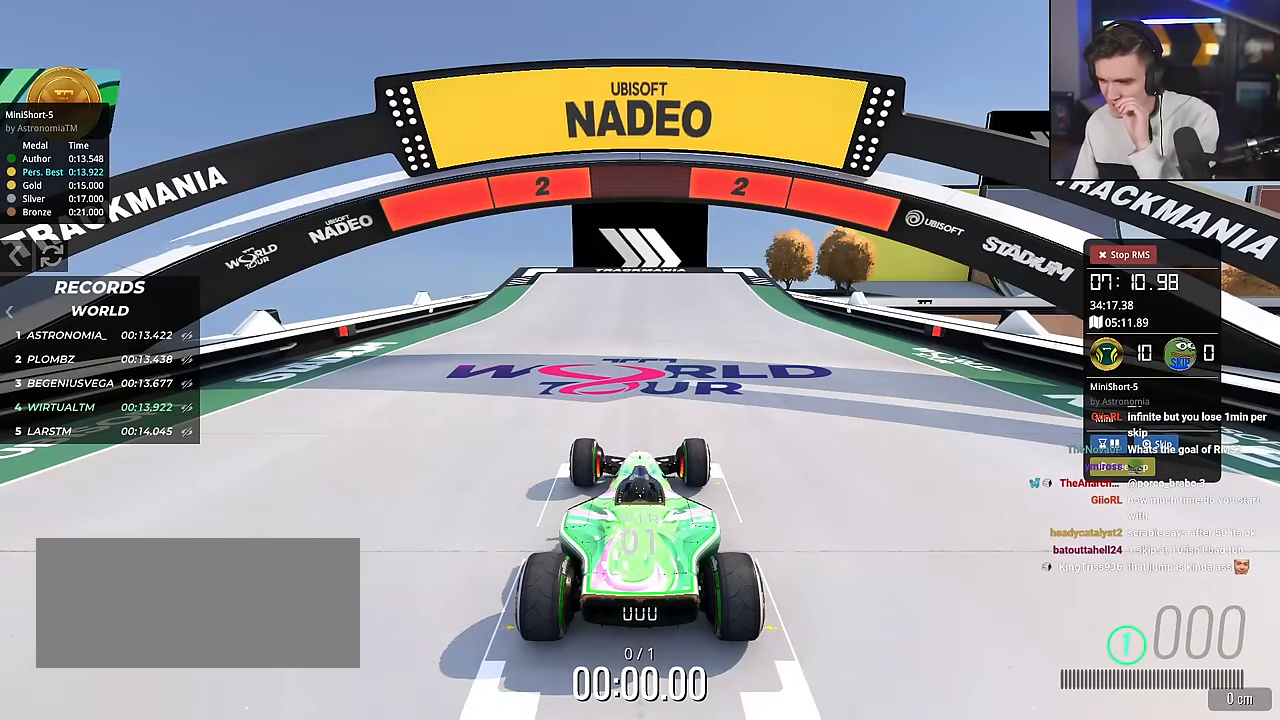
{"keys": ["up"], "events": []}
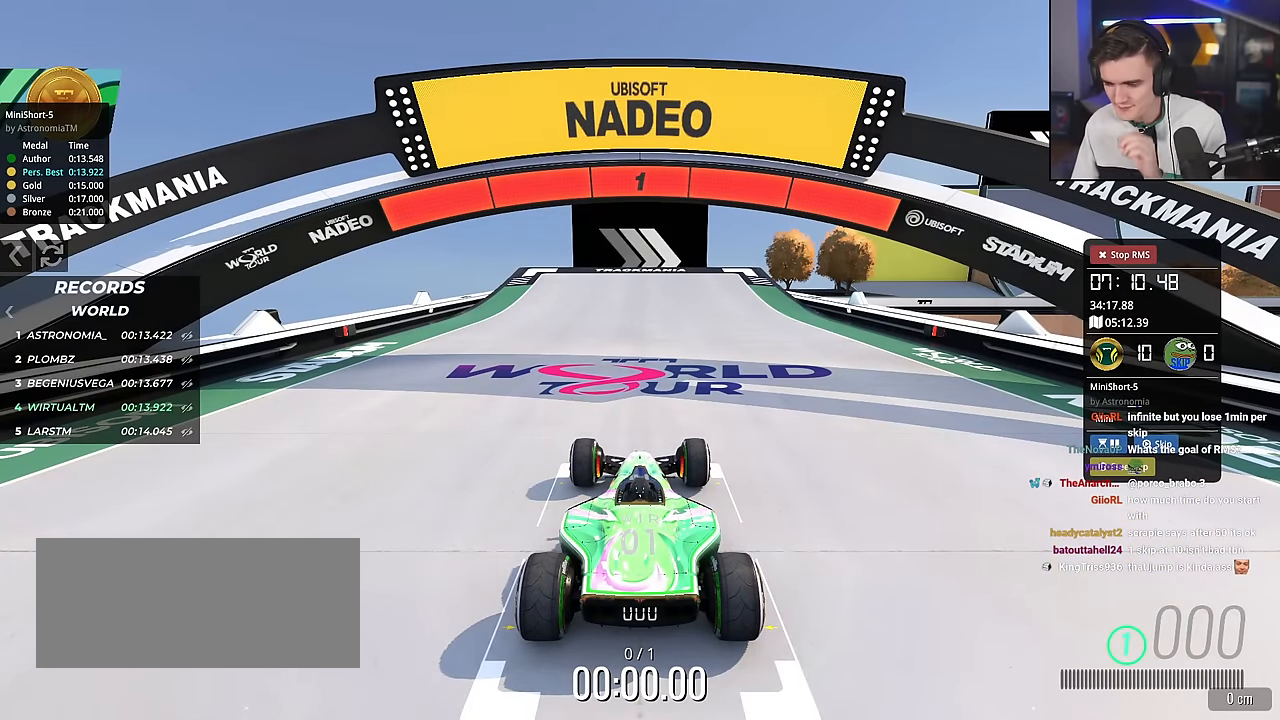
{"keys": ["up"], "events": []}
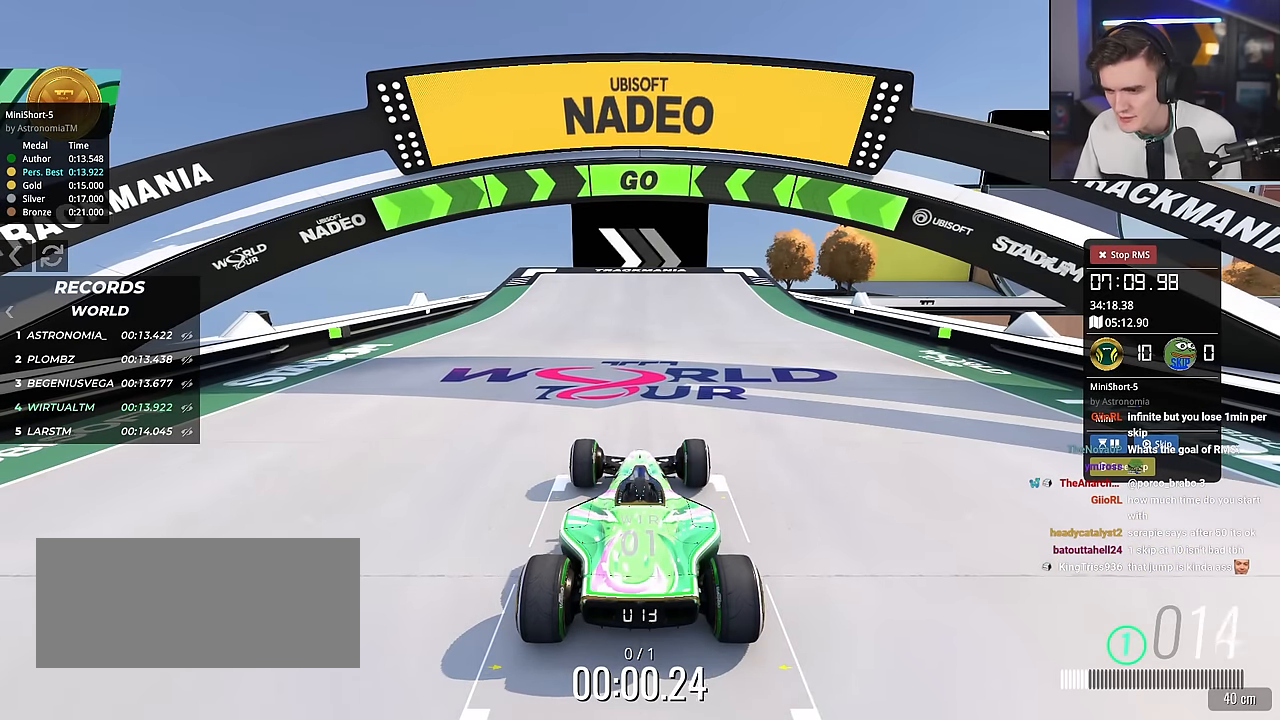
{"keys": ["up"], "events": [[451, "right", "down"], [501, "right", "up"]]}
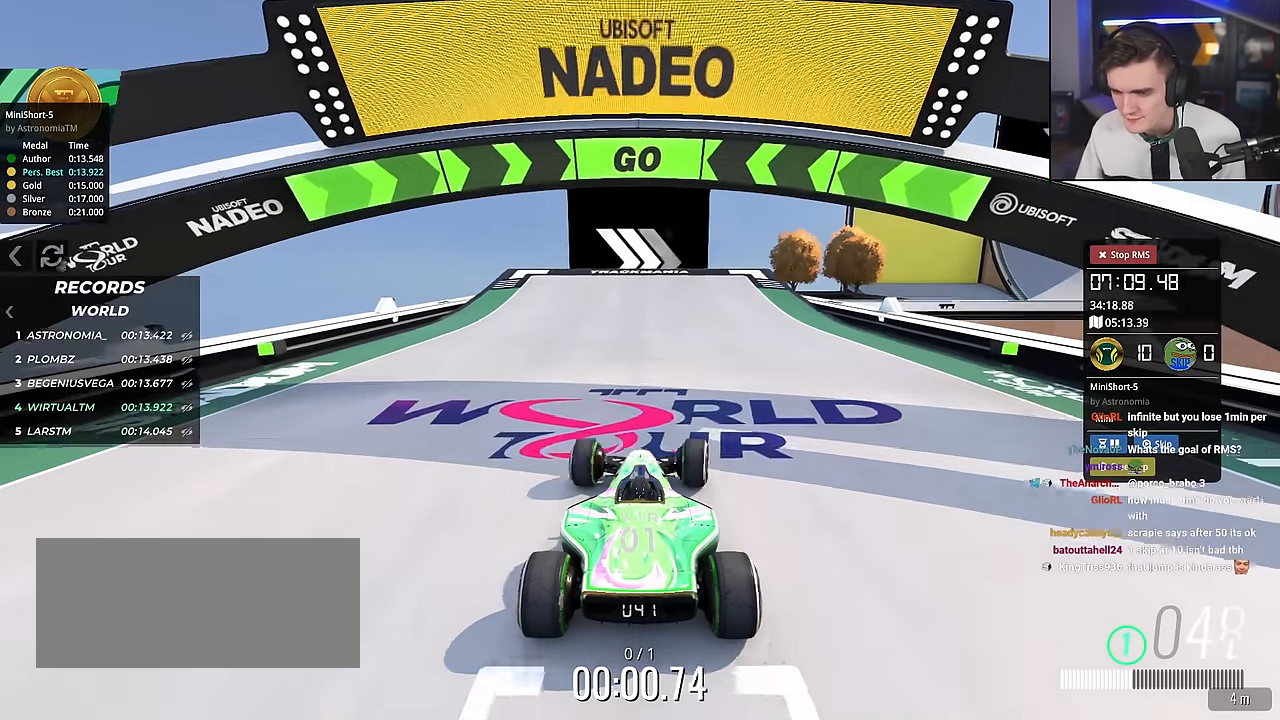
{"keys": ["up"], "events": [[283, "right", "down"], [384, "right", "up"]]}
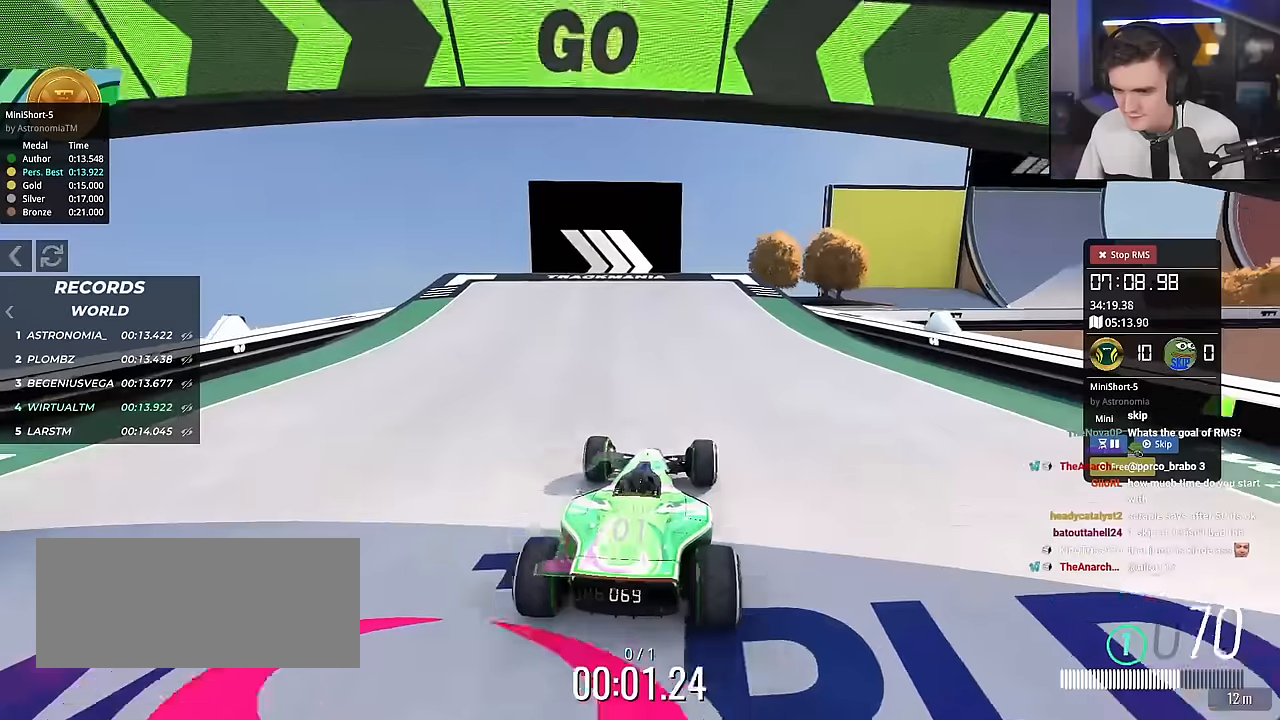
{"keys": ["right", "up"], "events": [[151, "right", "down"], [217, "right", "up"], [484, "right", "down"]]}